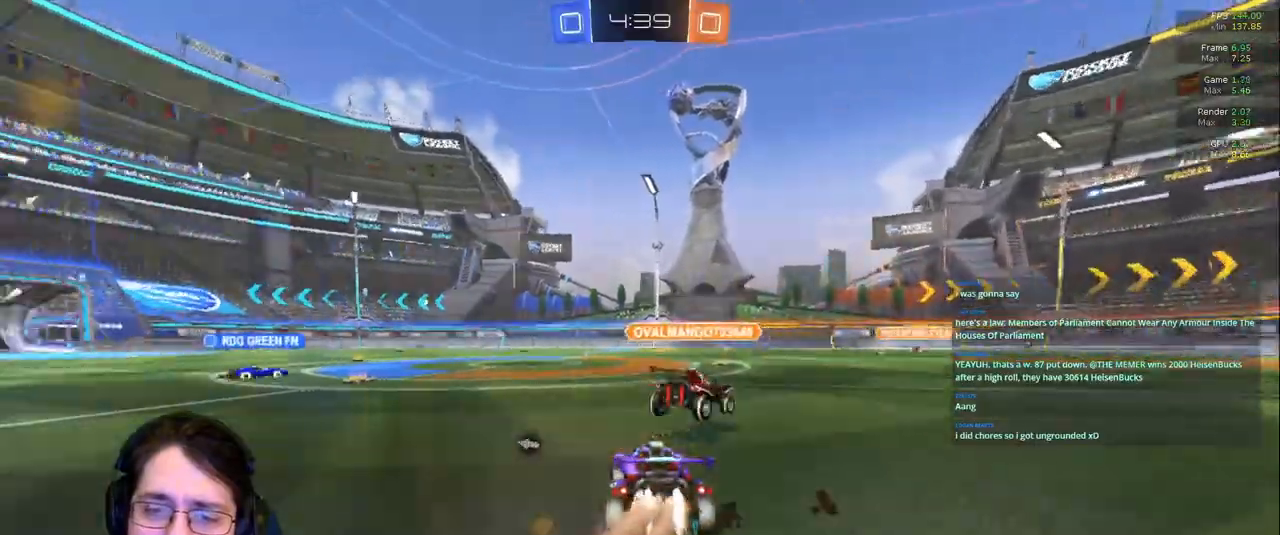
Gameplay with a controller (PlayStation layout); each line is a JSON object with the inputs held at the frame after it. "events" lists button and stick changes between this image and that frame as [ms after this image, input, new state], when the widget could be followed in between. Not read: L3 R2 R3.
{"buttons": [], "left_stick": "left", "right_stick": "center", "events": [[83, "left_stick", "right"], [417, "left_stick", "center"], [483, "left_stick", "left"]]}
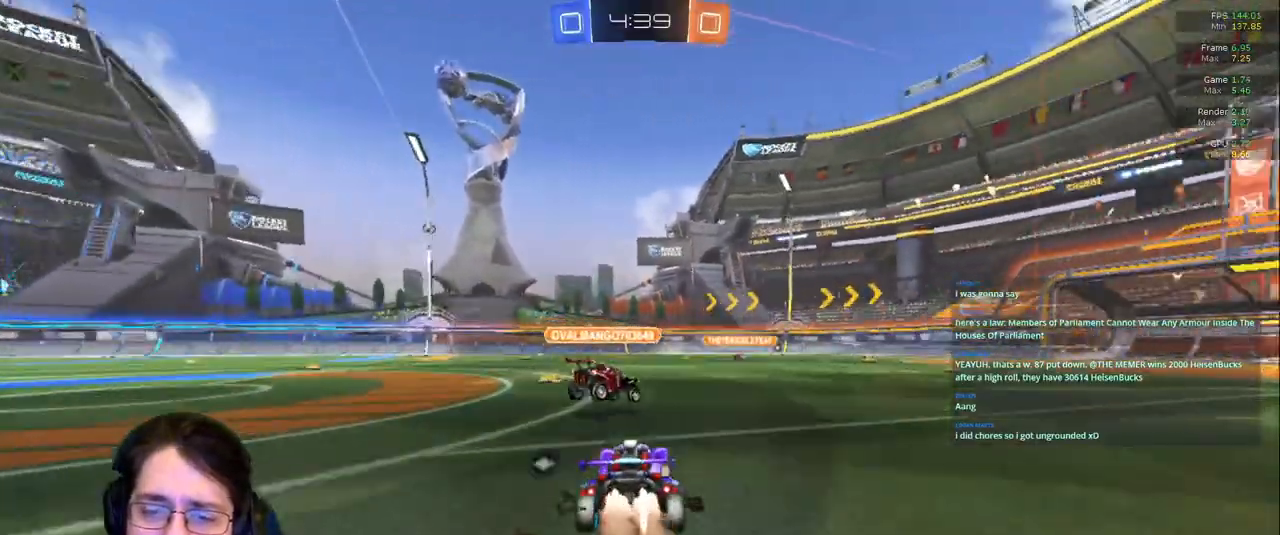
{"buttons": [], "left_stick": "right", "right_stick": "center", "events": [[83, "left_stick", "center"], [283, "left_stick", "left"], [400, "left_stick", "center"], [450, "left_stick", "right"]]}
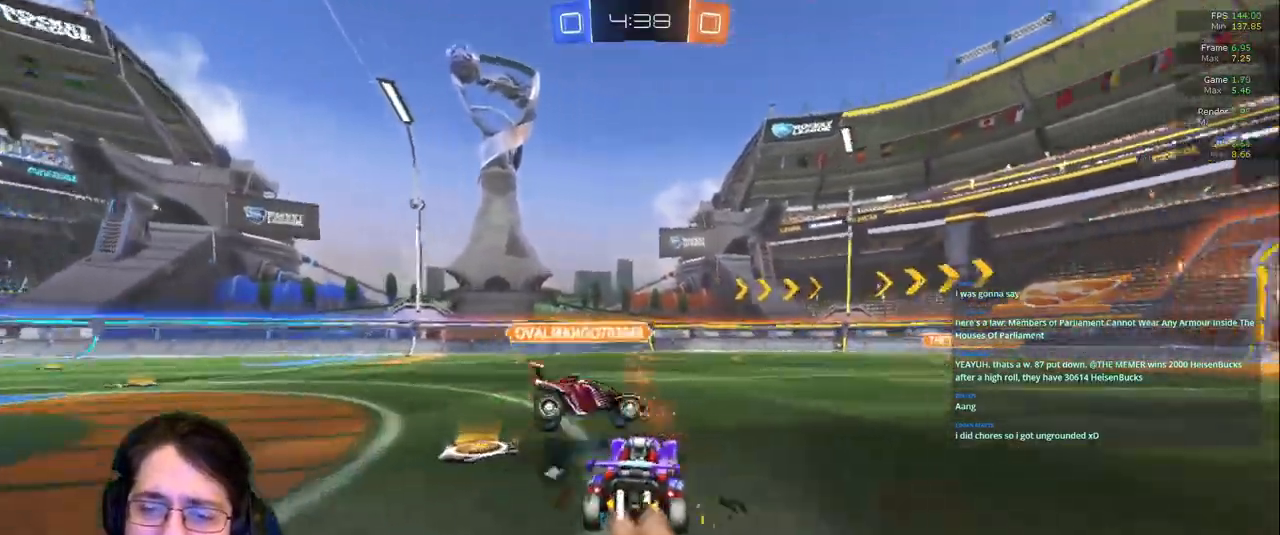
{"buttons": [], "left_stick": "right", "right_stick": "center", "events": [[150, "left_stick", "center"], [217, "left_stick", "left"], [367, "left_stick", "center"], [500, "left_stick", "right"]]}
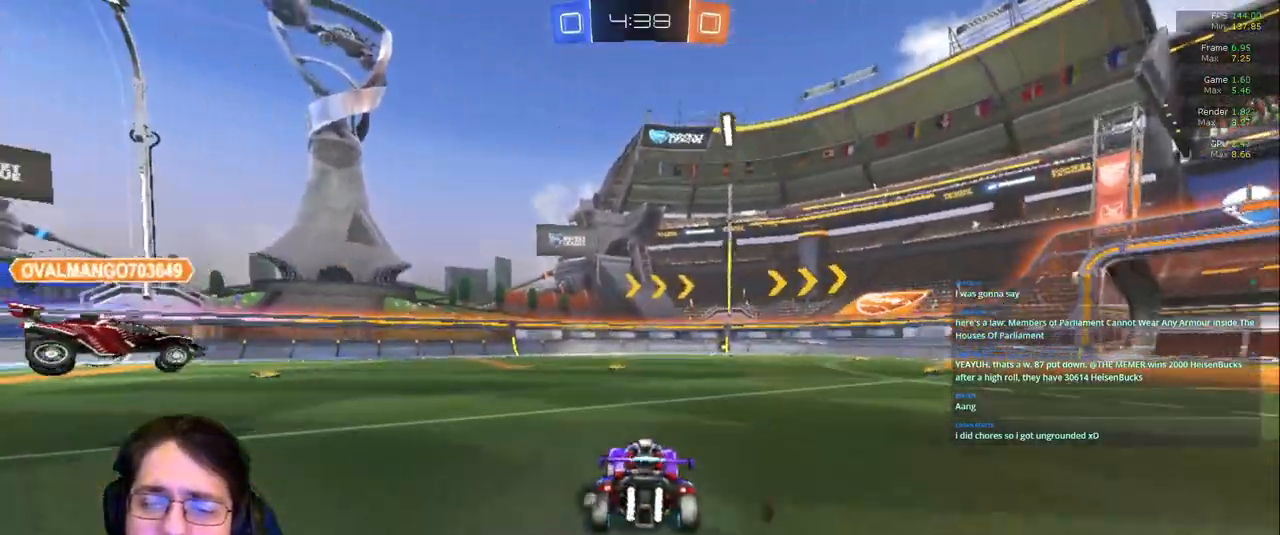
{"buttons": [], "left_stick": "center", "right_stick": "center", "events": [[167, "left_stick", "center"], [233, "left_stick", "left"], [433, "left_stick", "center"]]}
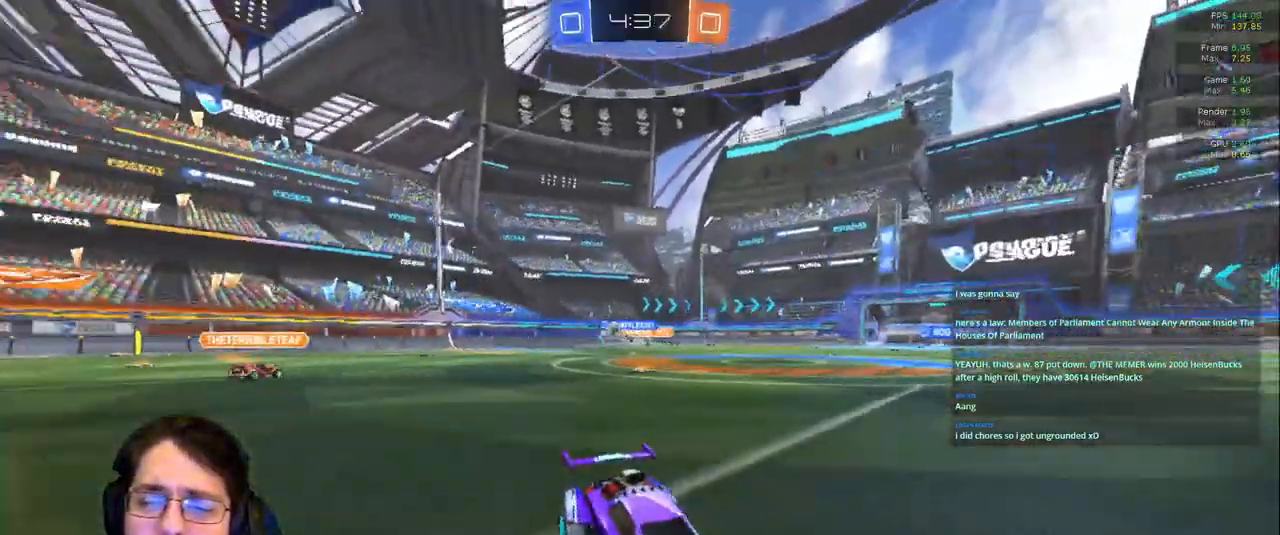
{"buttons": [], "left_stick": "left", "right_stick": "center", "events": [[167, "left_stick", "left"]]}
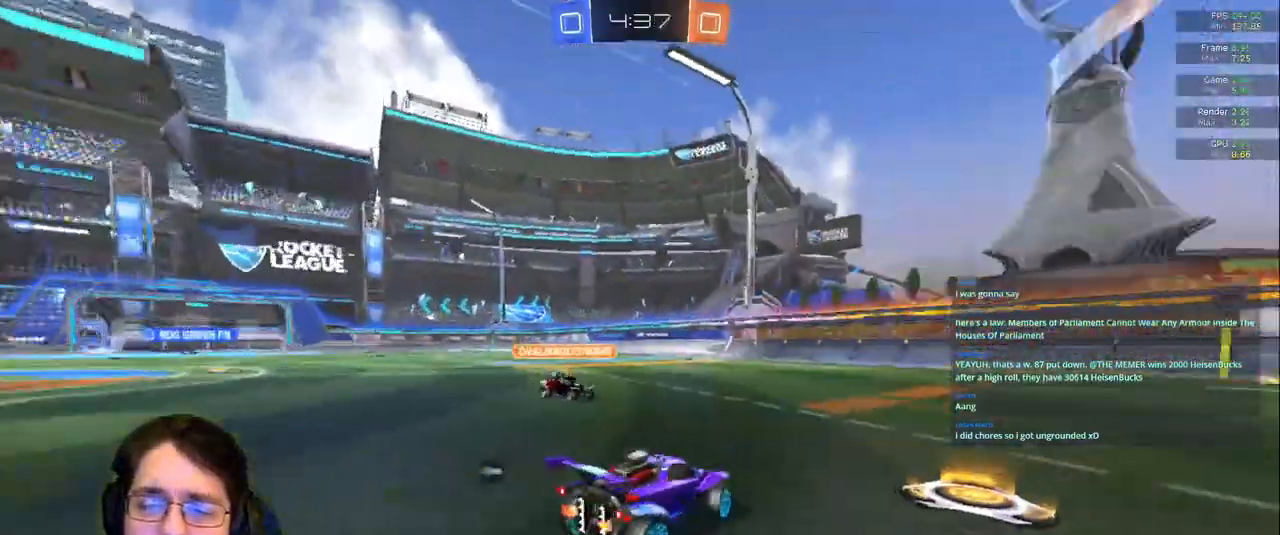
{"buttons": [], "left_stick": "left", "right_stick": "center", "events": [[67, "left_stick", "center"], [267, "left_stick", "left"]]}